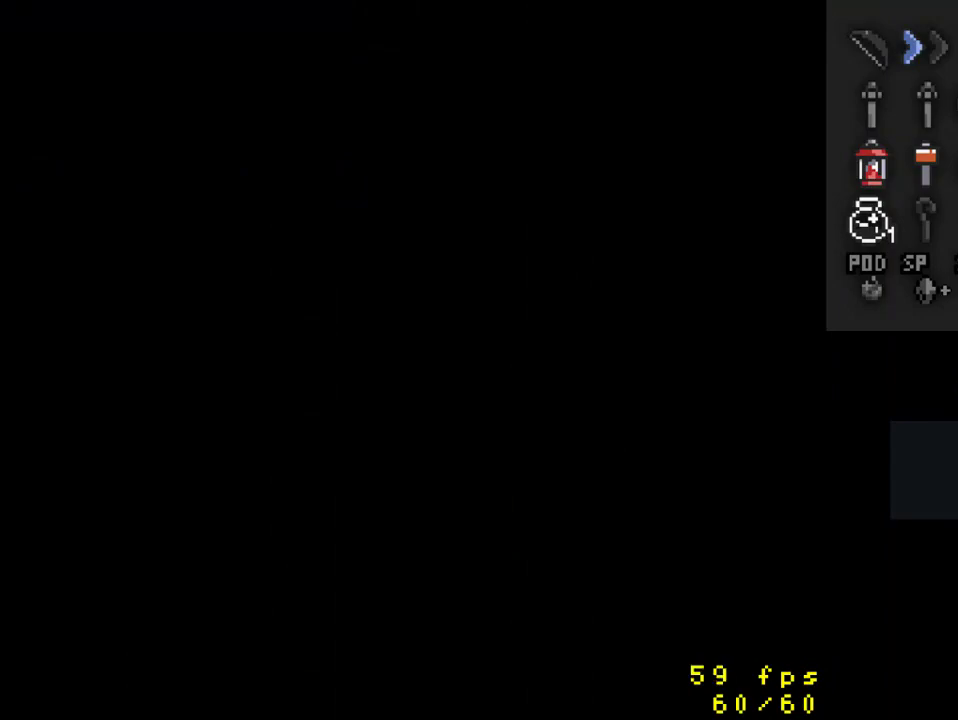
Gameplay with a controller (Nintendo layout); each line is a JSON object with the inputs held at the frame after it. "events" lists button and stick changes between this image and that frame as [ms after this image, input, new state], when the widget could be followed in between. Not read: L3 R3.
{"buttons": ["DPAD_DOWN"], "events": [[467, "DPAD_DOWN", "down"]]}
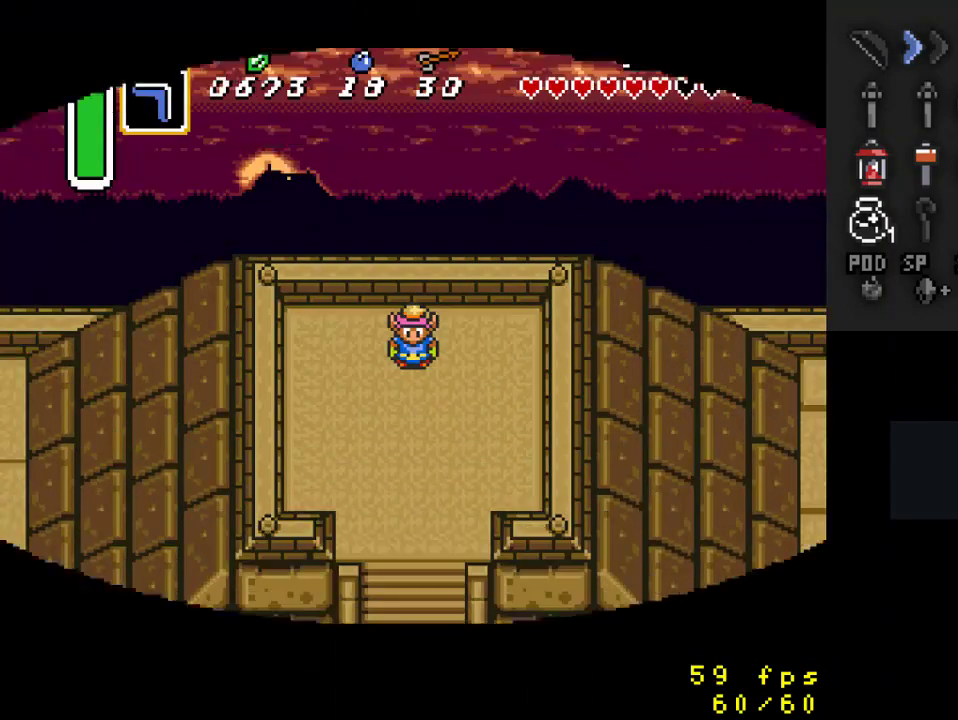
{"buttons": ["DPAD_DOWN"], "events": []}
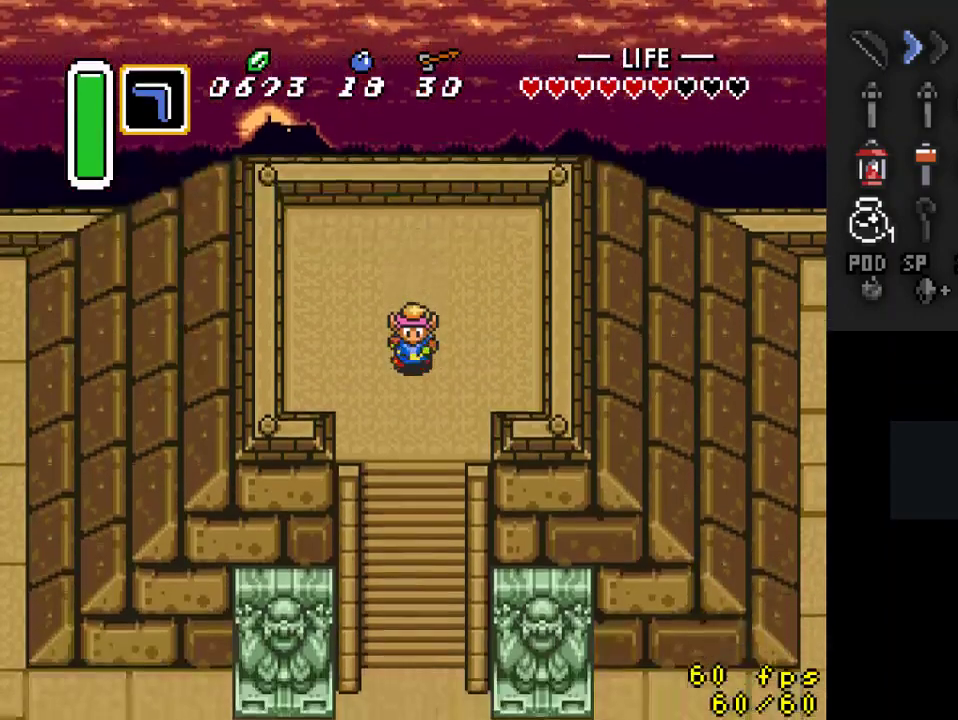
{"buttons": [], "events": [[67, "A", "down"], [200, "DPAD_DOWN", "up"], [333, "A", "up"]]}
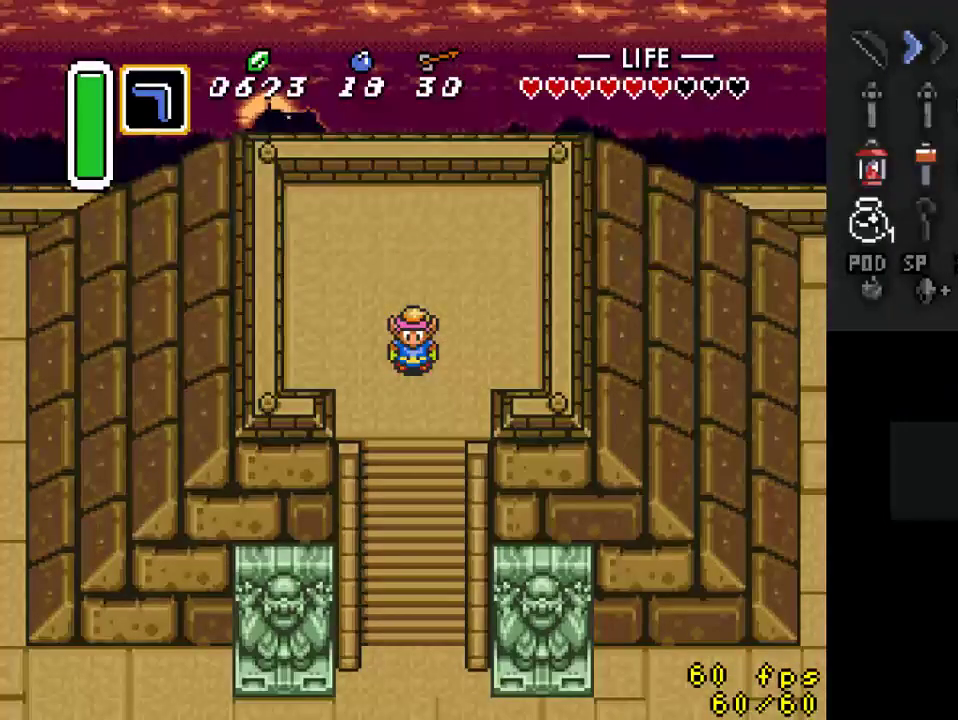
{"buttons": [], "events": []}
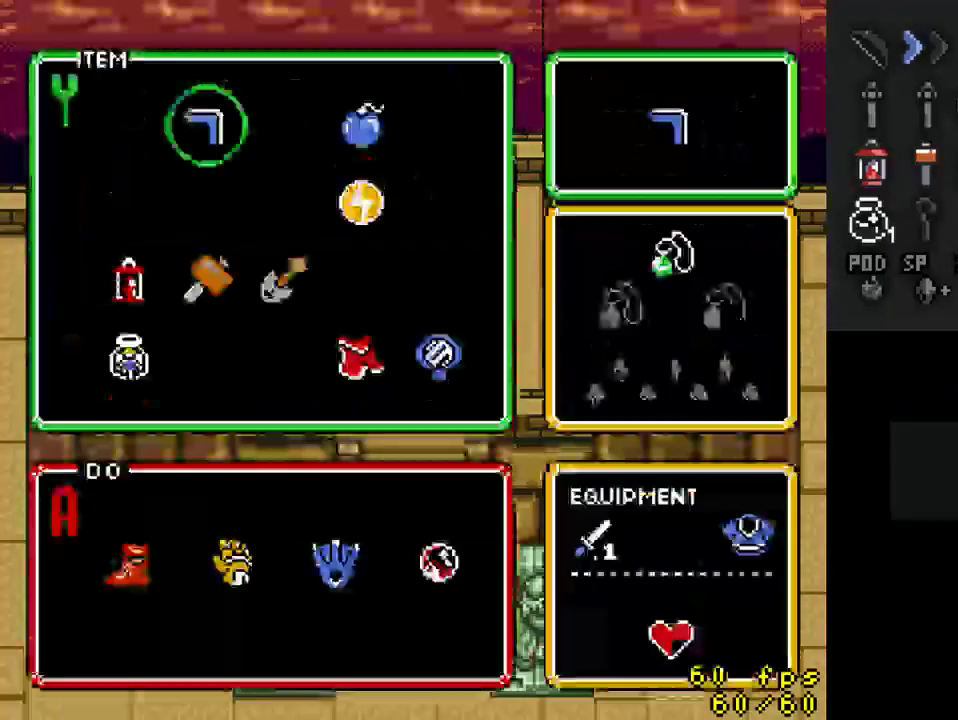
{"buttons": [], "events": []}
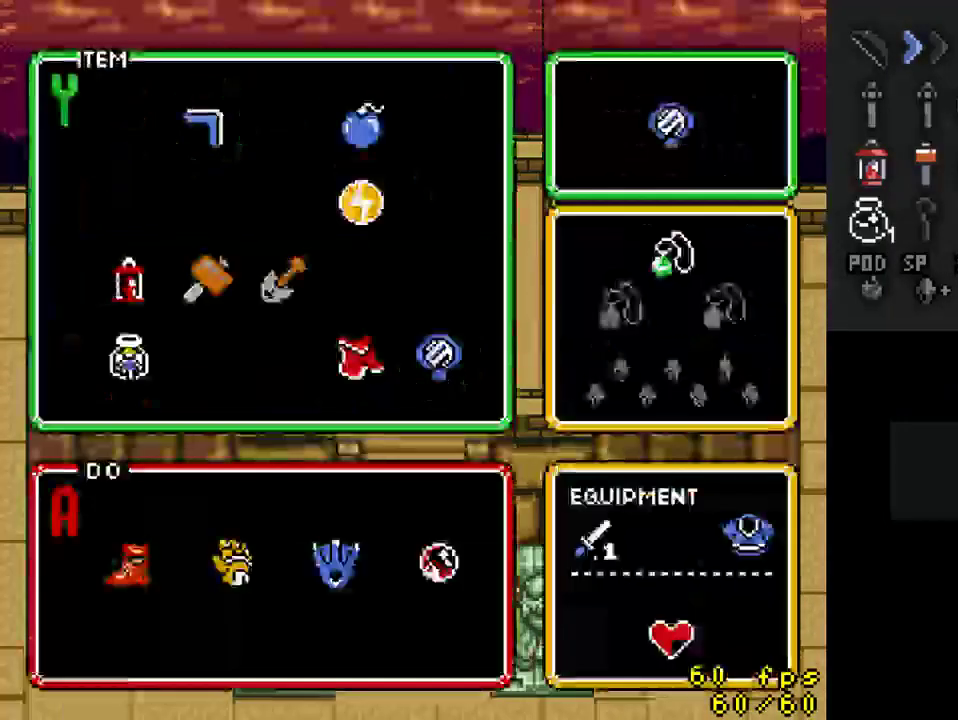
{"buttons": ["DPAD_DOWN"], "events": [[233, "DPAD_DOWN", "down"]]}
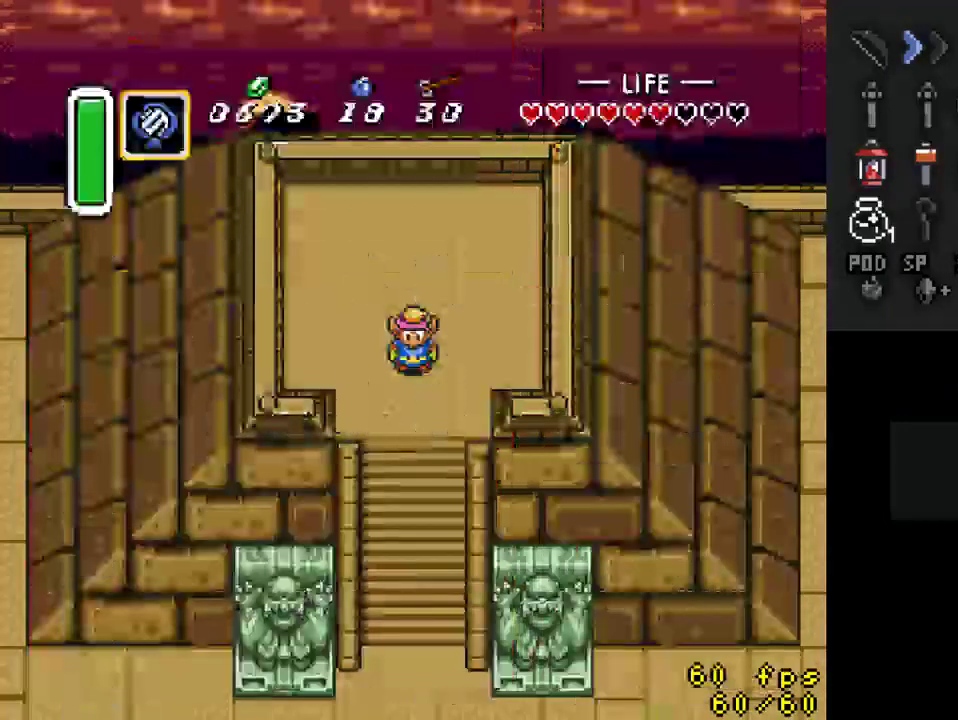
{"buttons": ["A", "DPAD_DOWN"], "events": [[500, "A", "down"]]}
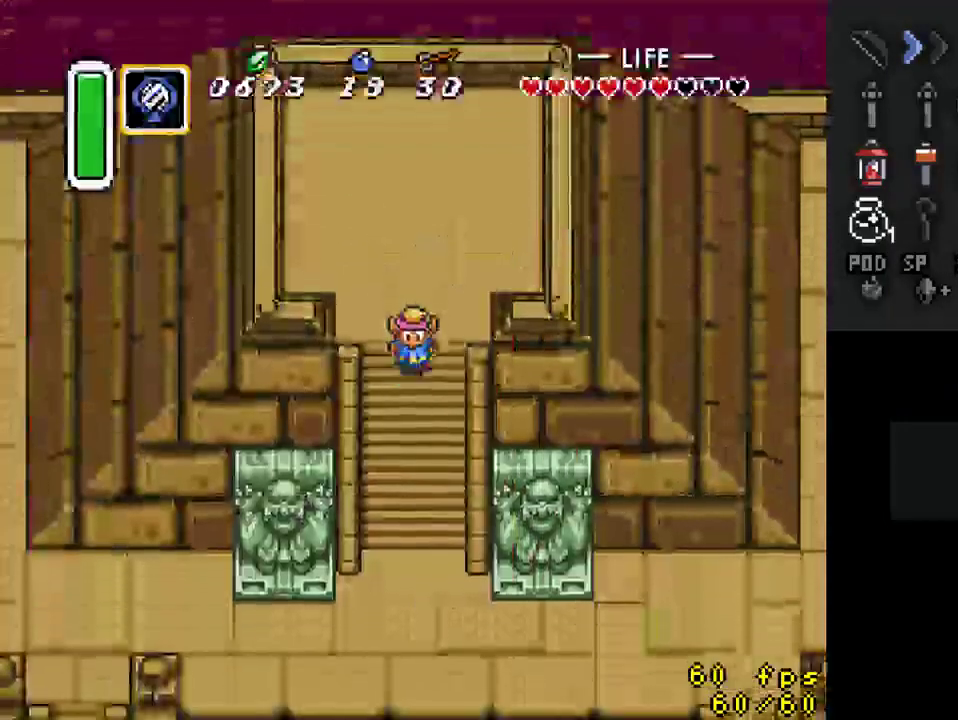
{"buttons": ["A"], "events": [[133, "DPAD_DOWN", "up"]]}
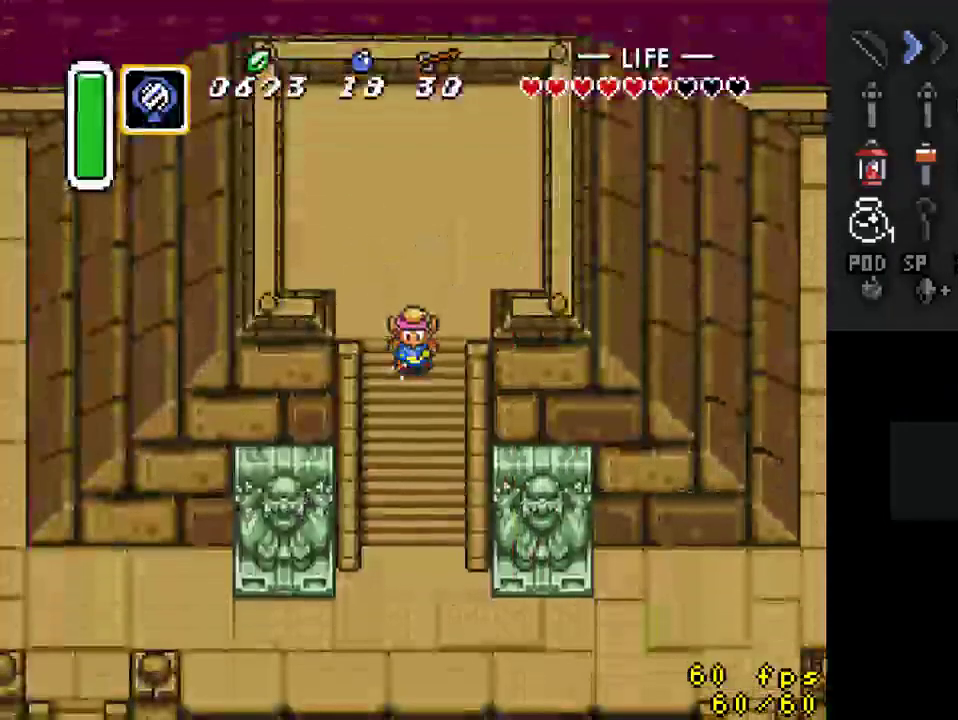
{"buttons": ["A"], "events": []}
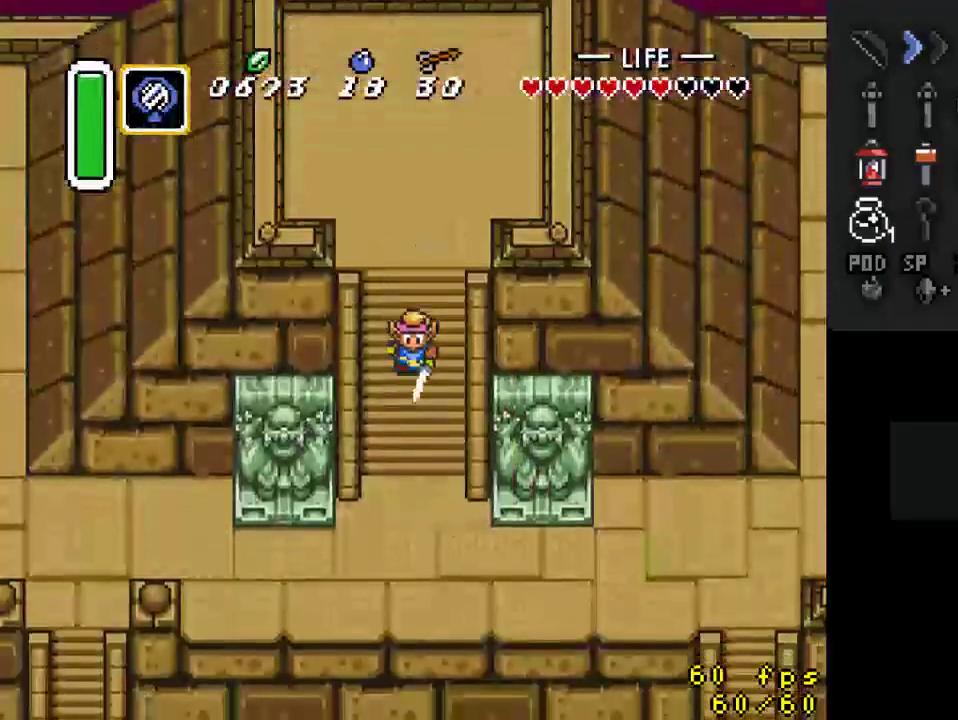
{"buttons": [], "events": [[167, "A", "up"]]}
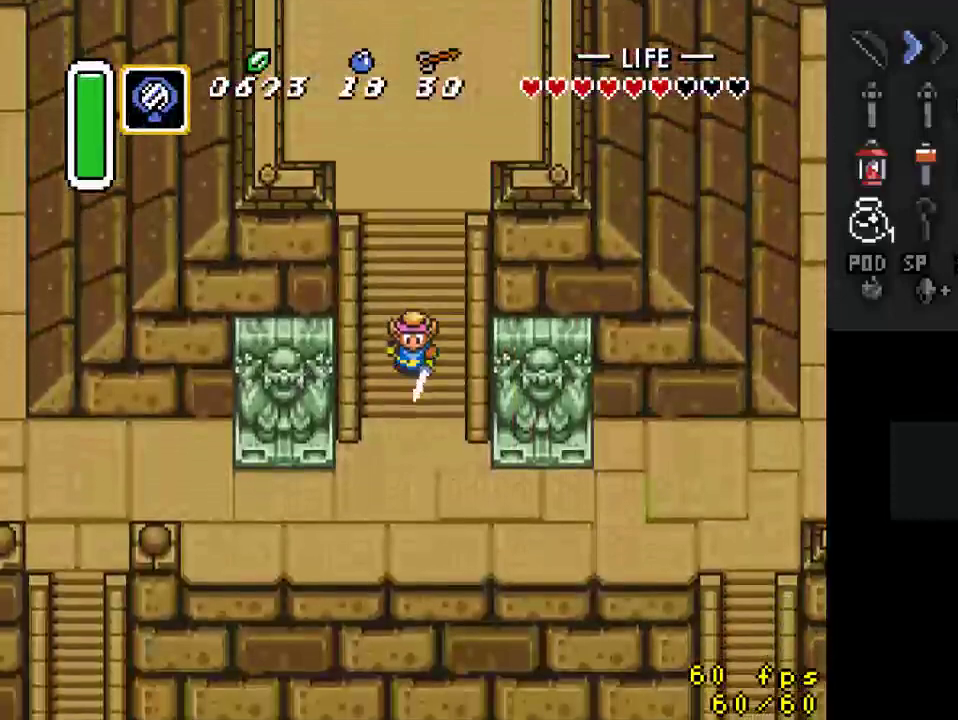
{"buttons": ["DPAD_DOWN"], "events": [[267, "DPAD_LEFT", "down"], [400, "DPAD_DOWN", "down"], [467, "DPAD_LEFT", "up"]]}
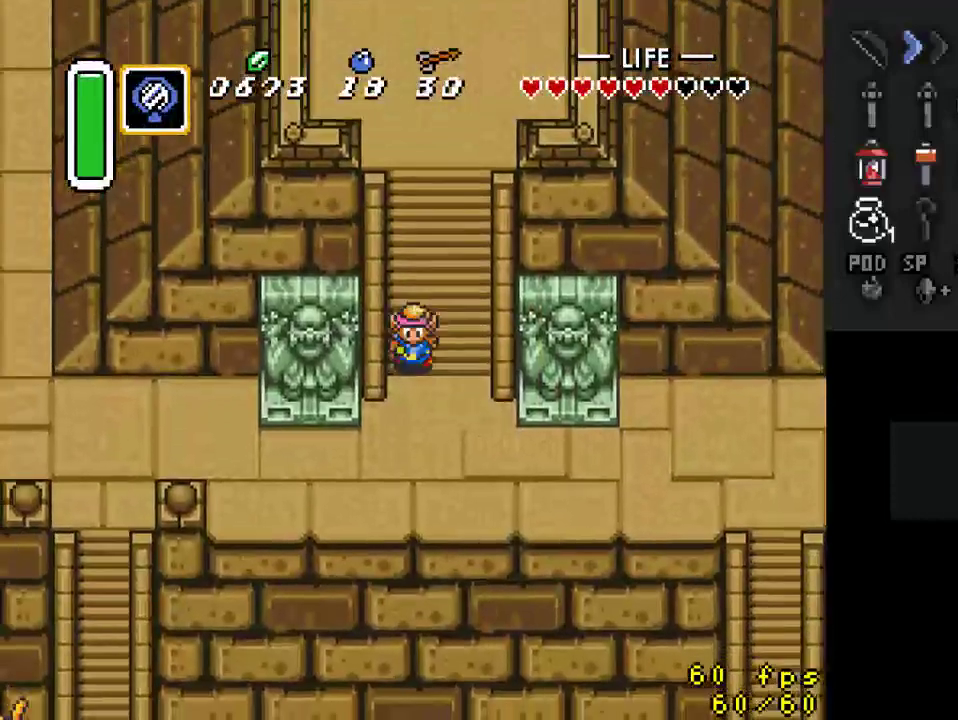
{"buttons": ["Y"], "events": [[67, "DPAD_RIGHT", "down"], [200, "DPAD_RIGHT", "up"], [467, "DPAD_DOWN", "up"], [467, "Y", "down"]]}
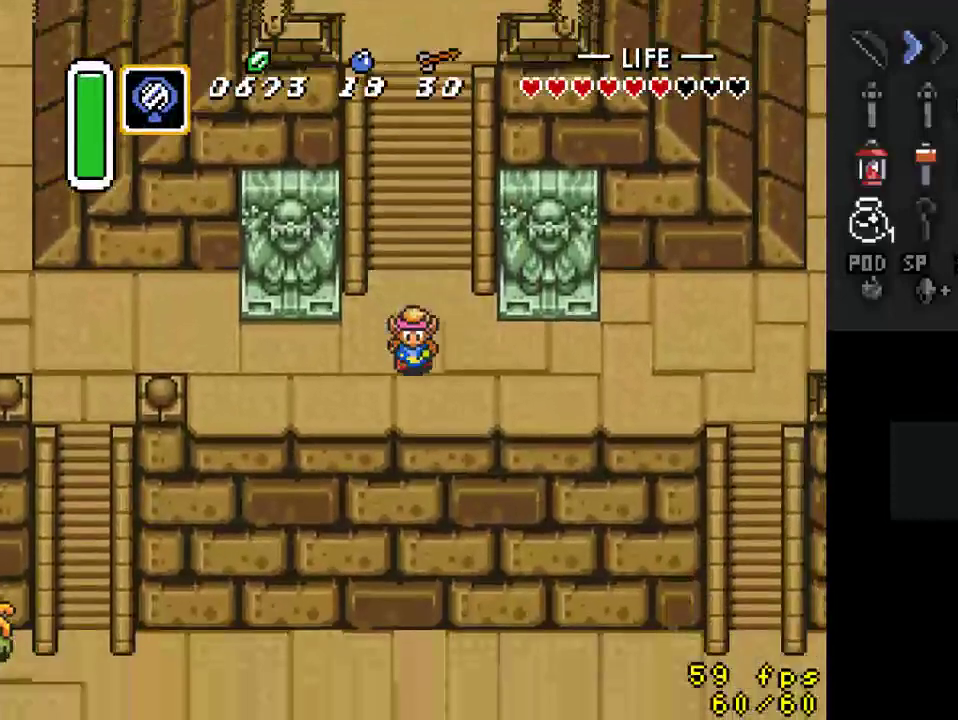
{"buttons": [], "events": [[100, "Y", "up"]]}
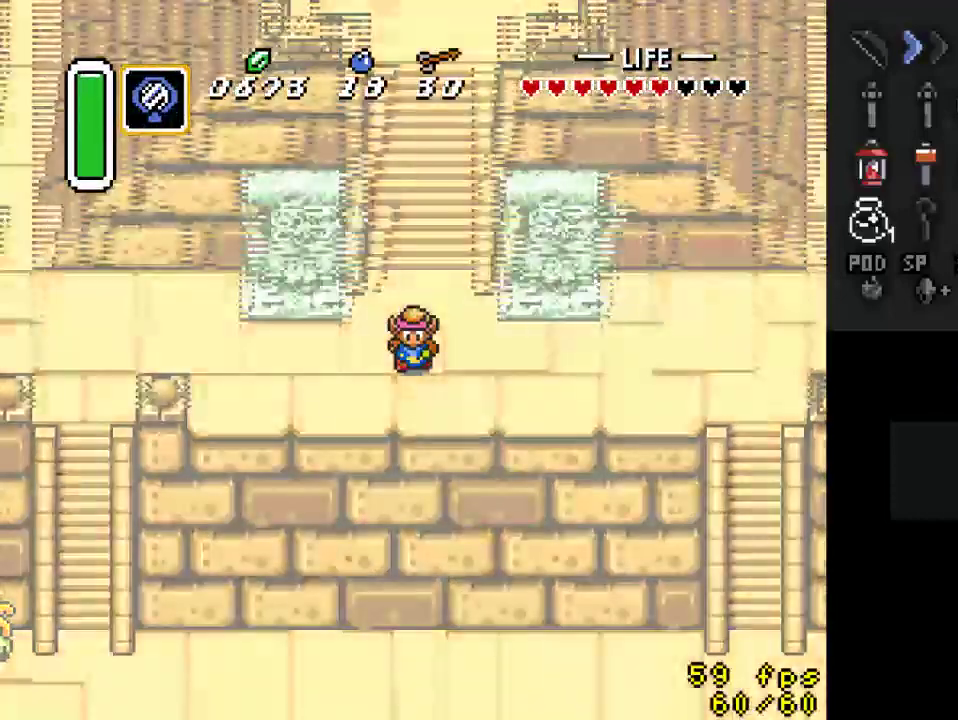
{"buttons": [], "events": []}
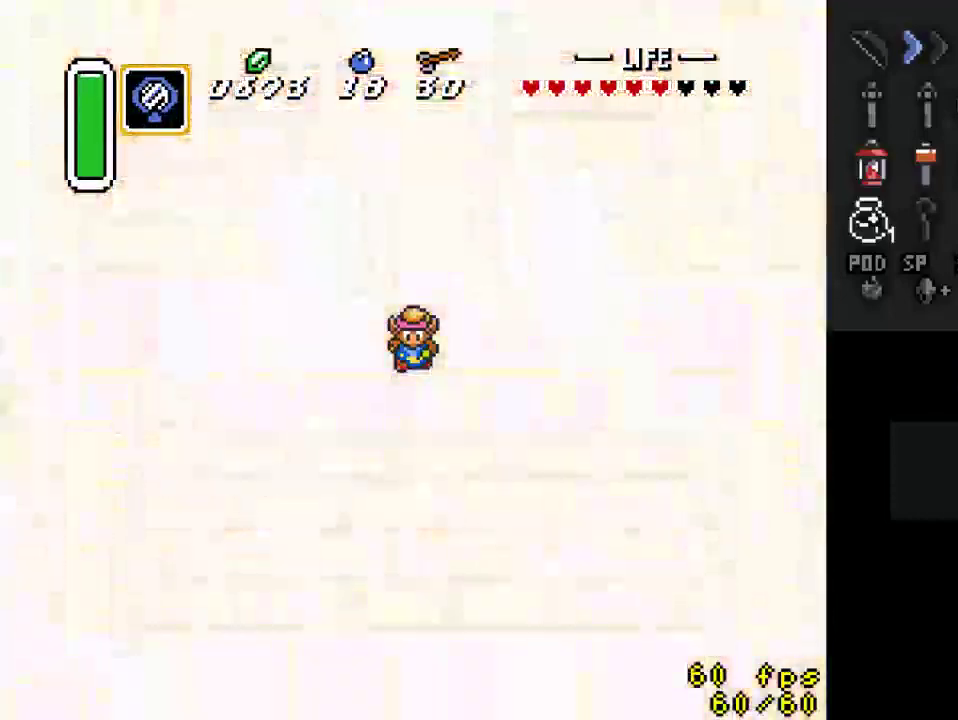
{"buttons": [], "events": []}
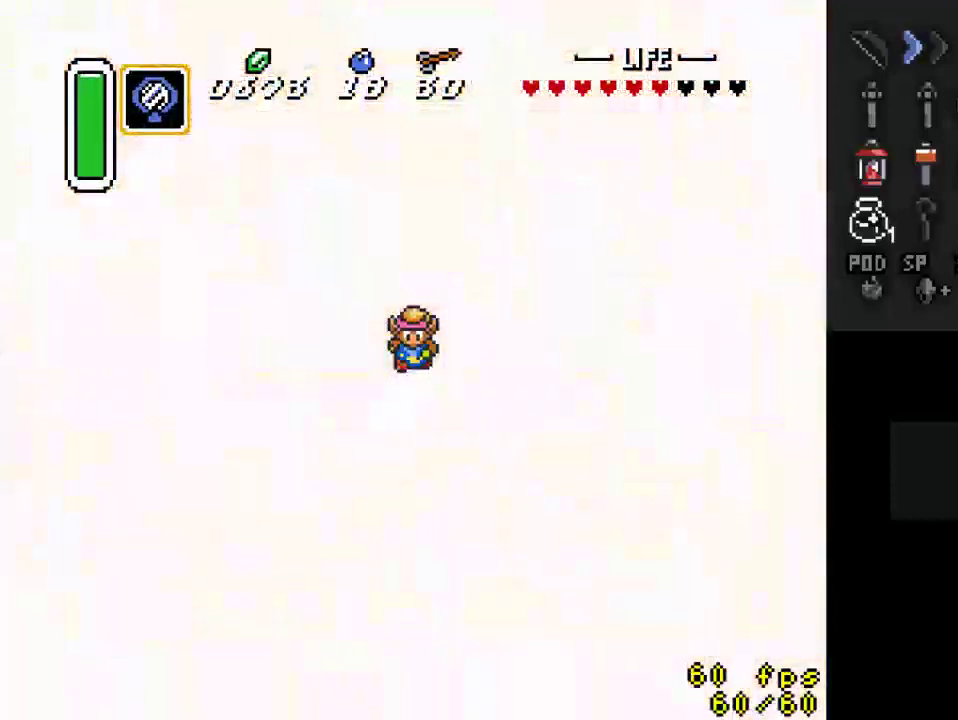
{"buttons": [], "events": []}
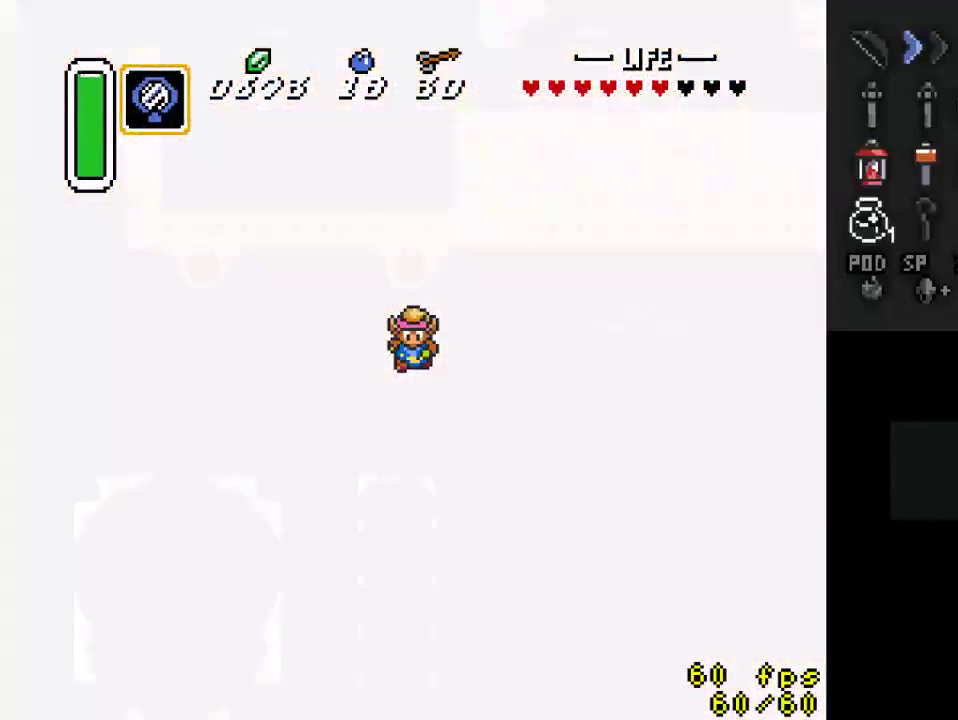
{"buttons": [], "events": []}
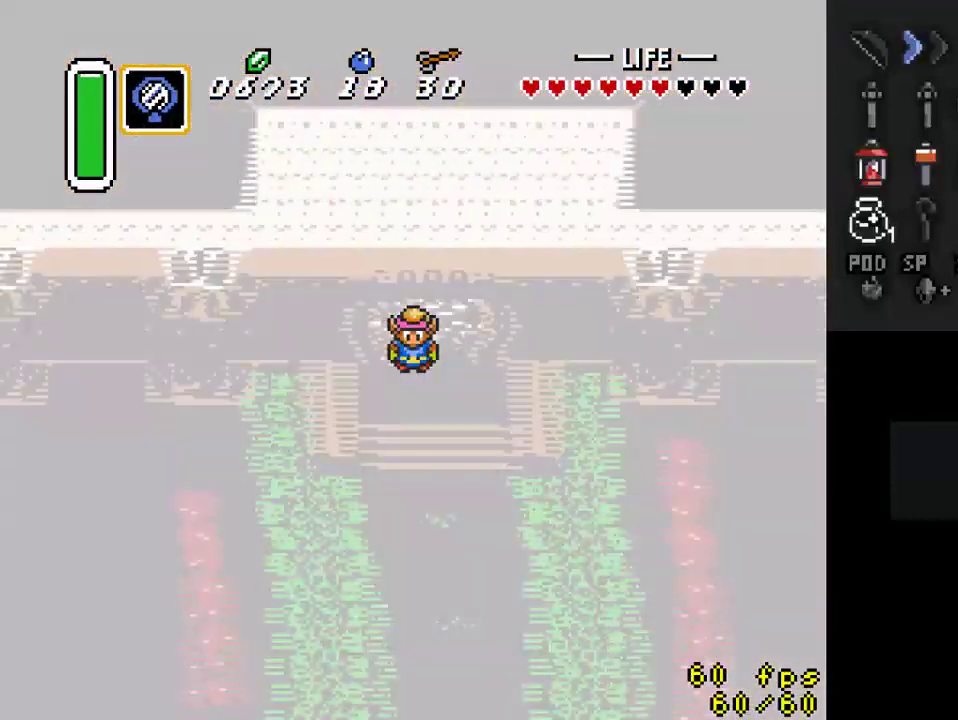
{"buttons": ["DPAD_DOWN"], "events": [[433, "DPAD_DOWN", "down"]]}
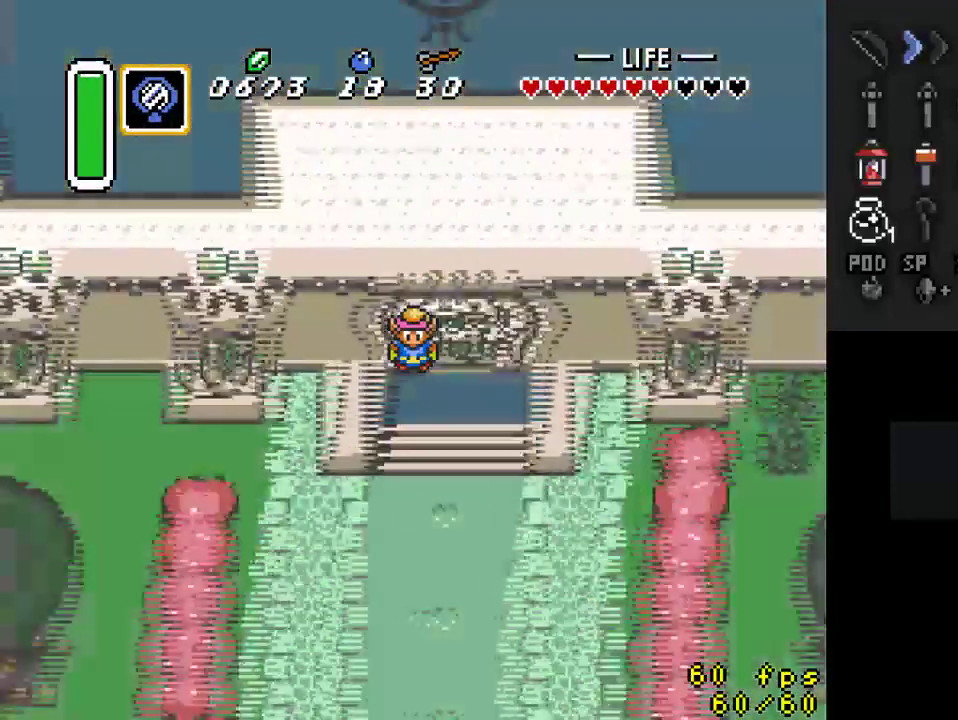
{"buttons": ["DPAD_DOWN"], "events": []}
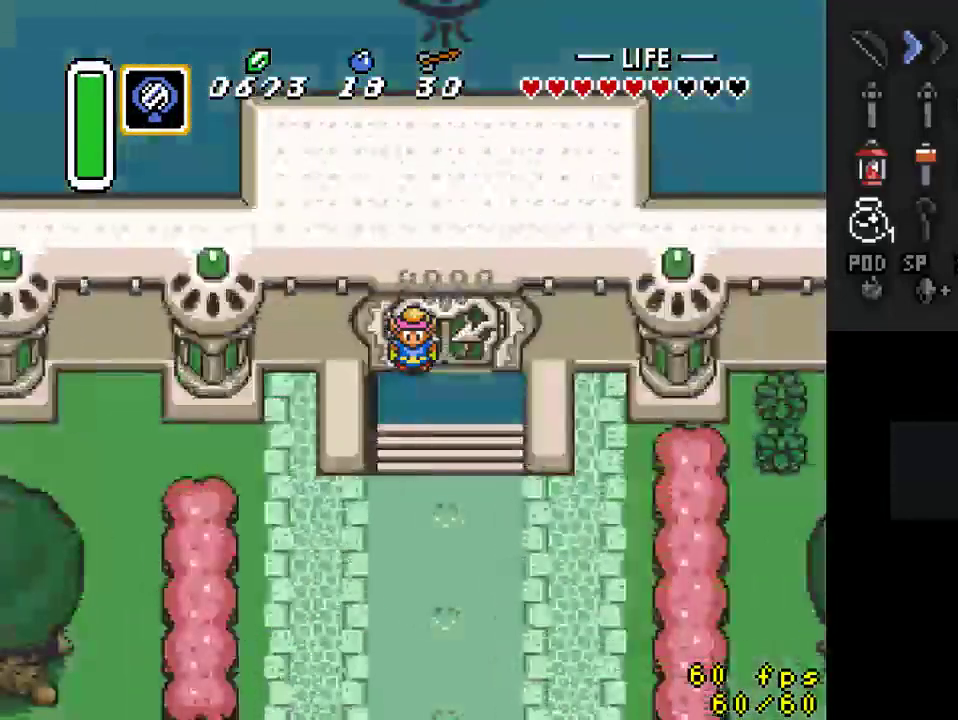
{"buttons": ["DPAD_DOWN"], "events": []}